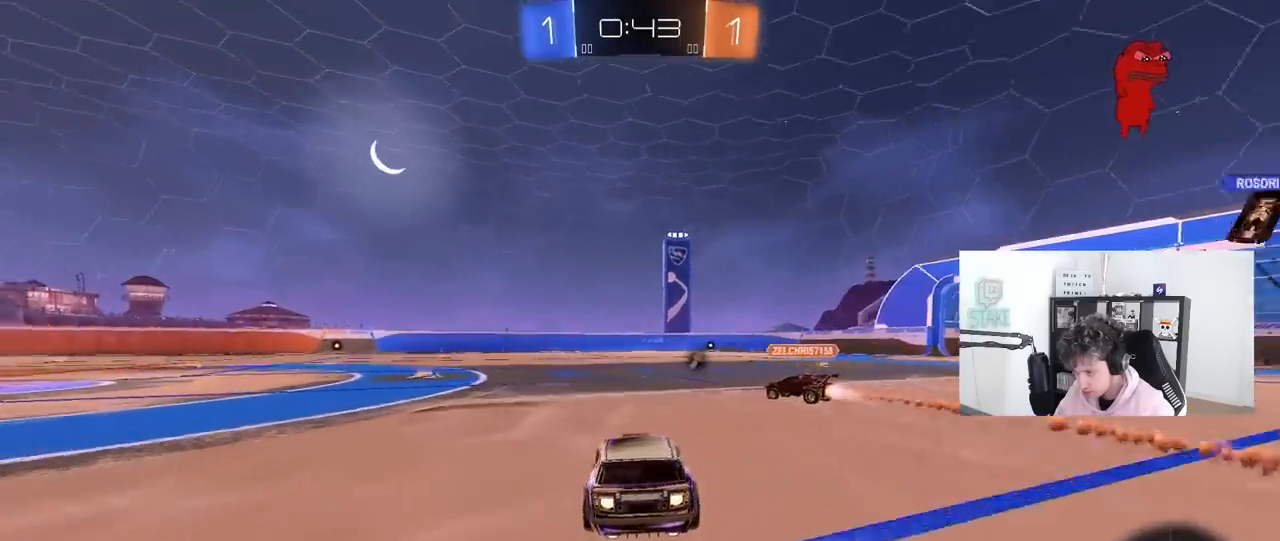
Gameplay with keyboard and mouse; each line is a JSON object with the keys and mouse buttons held at the frame after it. "events" lists presses ("down") and releases ("up") of "1", "2", "3", "4", "5", "a", "alt", "c", "caps_lock", "ctrl", "d", "e", "f", "g", "q", "r", "s", "shift", "space", "t", "tab", "v", "w", "x", "z", "mouse_left", "mouse_wheel" and "mouse_right" between this image and that frame as [ms after this image, input, new state], when the widget could be followed in between. "mouse_left", "mouse_wheel", "mouse_right" = the "left", "wheel", "right" buttons of the "mouse" list. No other keys are recorded. "wheel" means that the mouse wheel is clicked or scrolled. "mouse_move" is the direction in which the mouse moves at that frame (one of eight, or "still"), when it could be read.
{"keys": ["a", "w"], "mouse": ["left"], "mouse_move": "still", "events": [[233, "a", "up"], [317, "a", "down"]]}
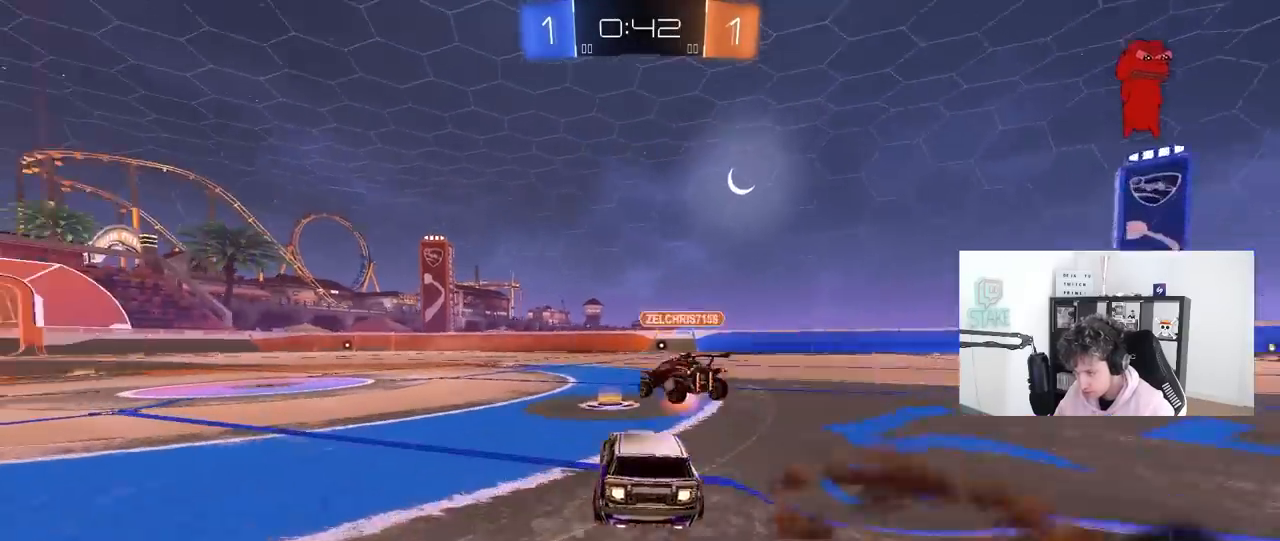
{"keys": ["a", "w"], "mouse": [], "mouse_move": "still", "events": [[17, "mouse_left", "up"], [67, "a", "up"], [67, "d", "down"], [100, "space", "down"], [300, "d", "up"], [333, "a", "down"], [333, "shift", "down"], [333, "space", "up"], [483, "shift", "up"]]}
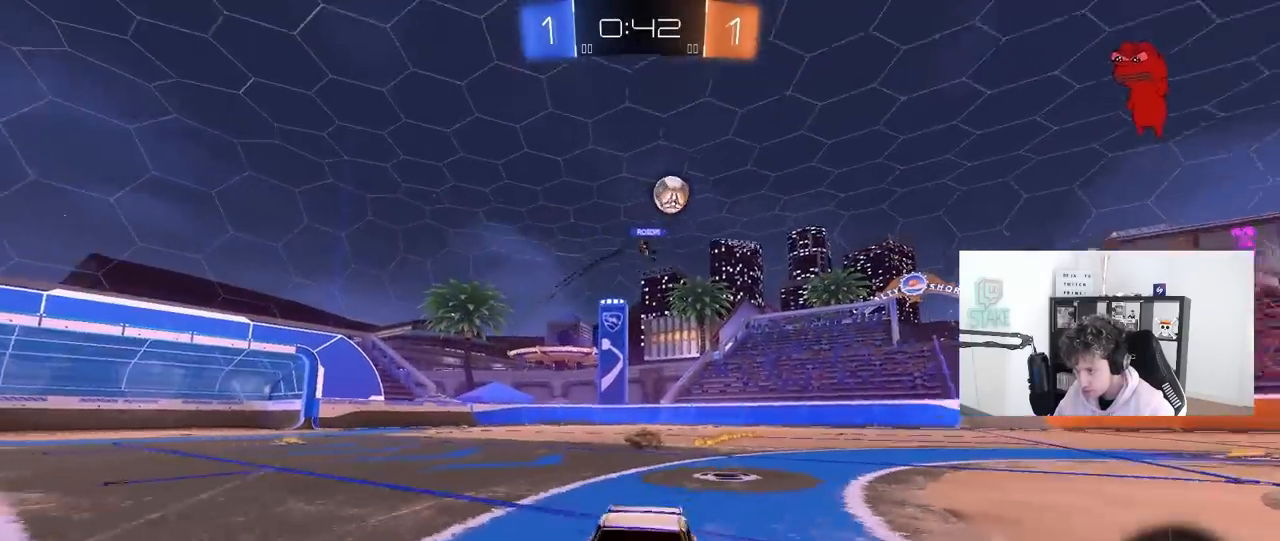
{"keys": ["a", "s"], "mouse": ["right"], "mouse_move": "left", "events": [[267, "w", "up"], [500, "mouse_right", "down"], [500, "s", "down"]]}
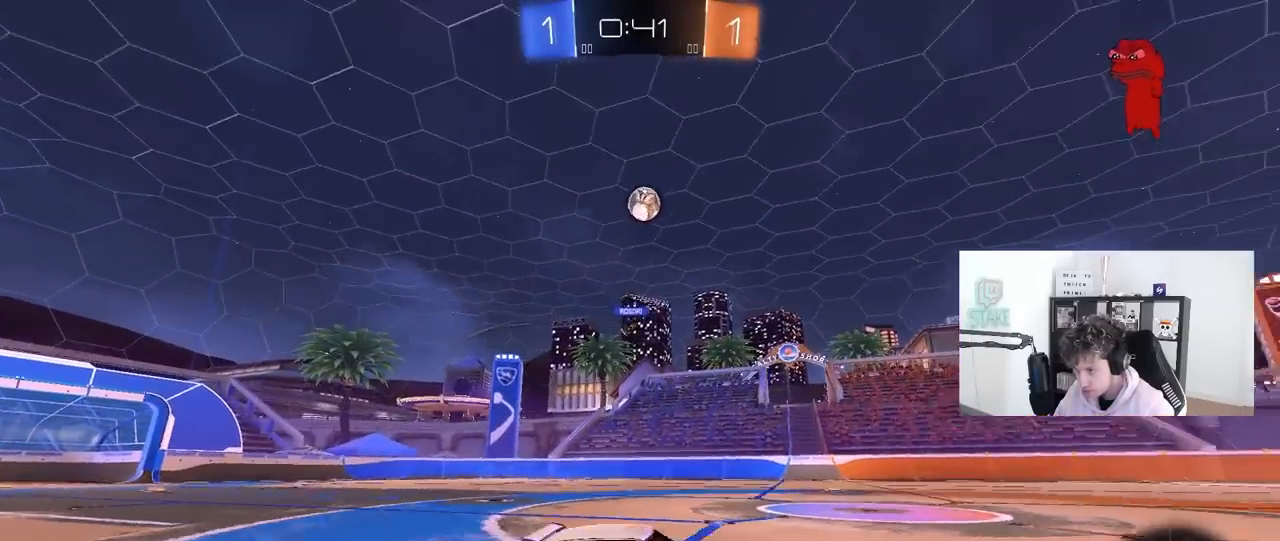
{"keys": ["shift"], "mouse": ["left"], "mouse_move": "still", "events": [[183, "a", "up"], [183, "mouse_left", "down"], [183, "s", "up"], [233, "mouse_right", "up"], [283, "d", "down"], [283, "mouse_right", "down"], [283, "s", "down"], [283, "shift", "down"], [417, "mouse_right", "up"], [417, "s", "up"], [467, "d", "up"]]}
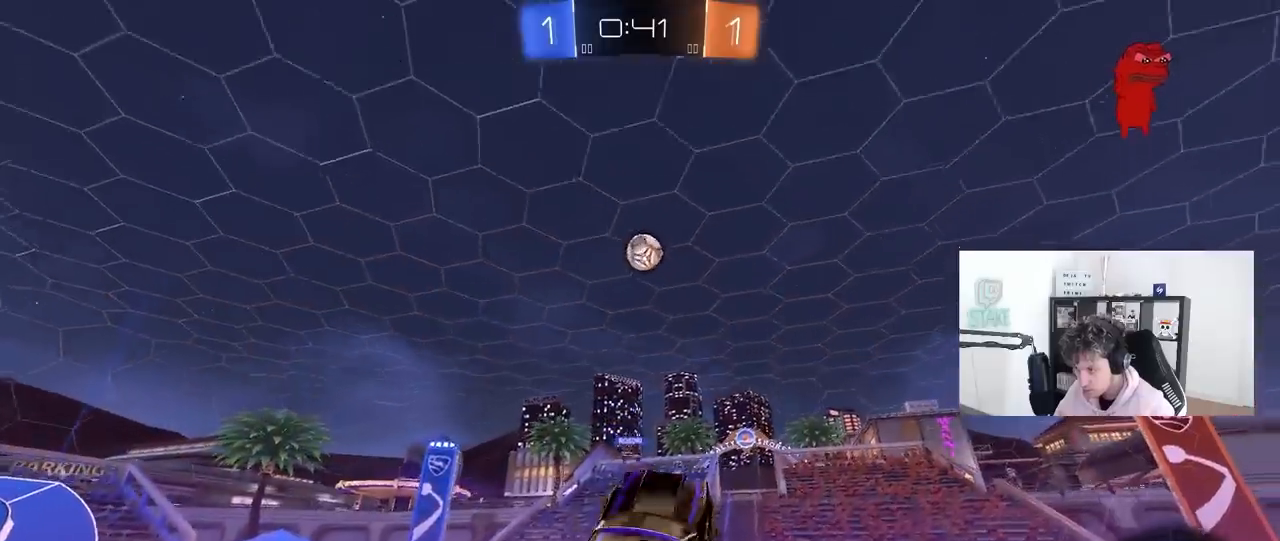
{"keys": ["a"], "mouse": ["left"], "mouse_move": "still", "events": [[17, "shift", "up"], [67, "w", "down"], [100, "w", "up"], [200, "d", "down"], [250, "s", "down"], [300, "d", "up"], [333, "a", "down"], [333, "s", "up"], [333, "shift", "down"], [483, "shift", "up"]]}
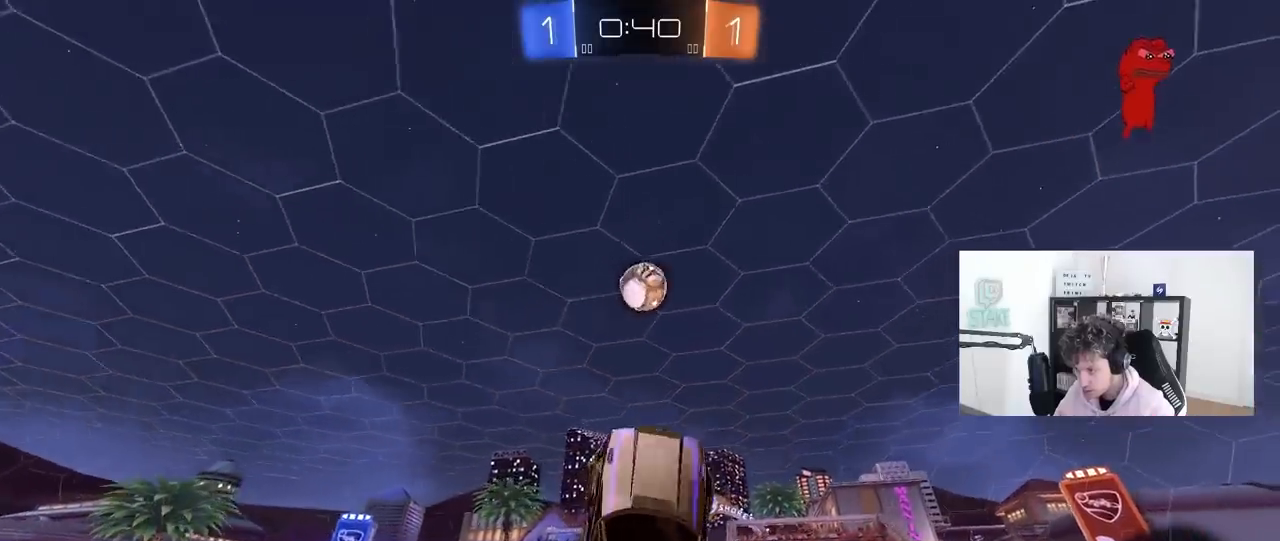
{"keys": ["d"], "mouse": [], "mouse_move": "still", "events": [[33, "mouse_left", "up"], [67, "a", "up"], [350, "a", "down"], [350, "mouse_left", "down"], [350, "shift", "down"], [400, "a", "up"], [450, "d", "down"], [450, "mouse_left", "up"], [450, "shift", "up"]]}
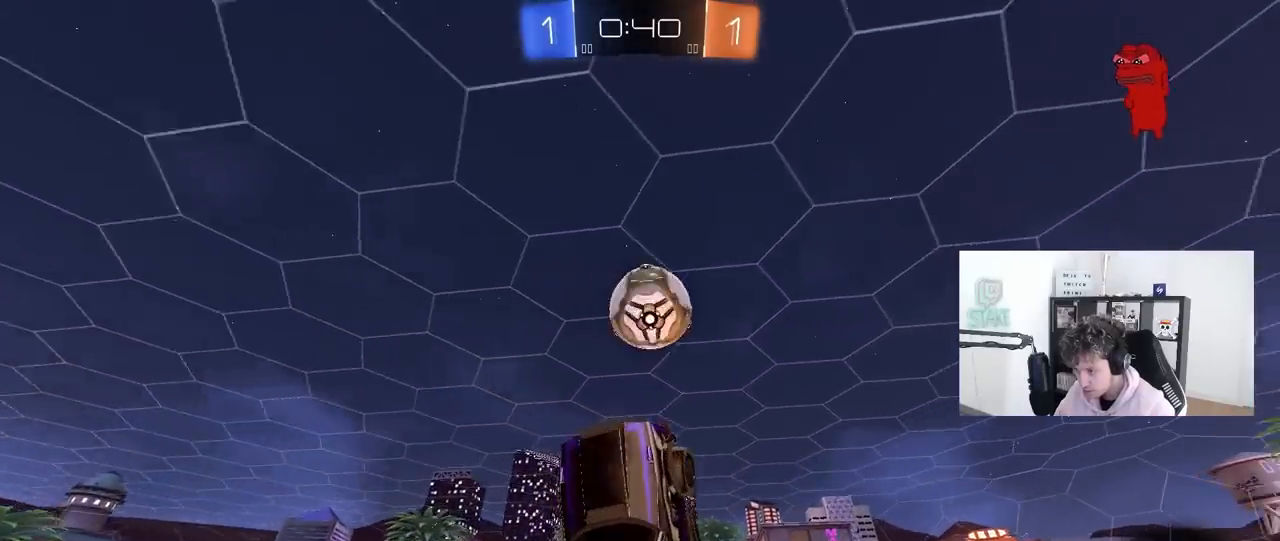
{"keys": ["d"], "mouse": [], "mouse_move": "still", "events": [[50, "w", "down"], [133, "w", "up"], [183, "d", "up"], [183, "mouse_left", "down"], [283, "d", "down"], [283, "mouse_left", "up"], [333, "w", "down"], [467, "w", "up"]]}
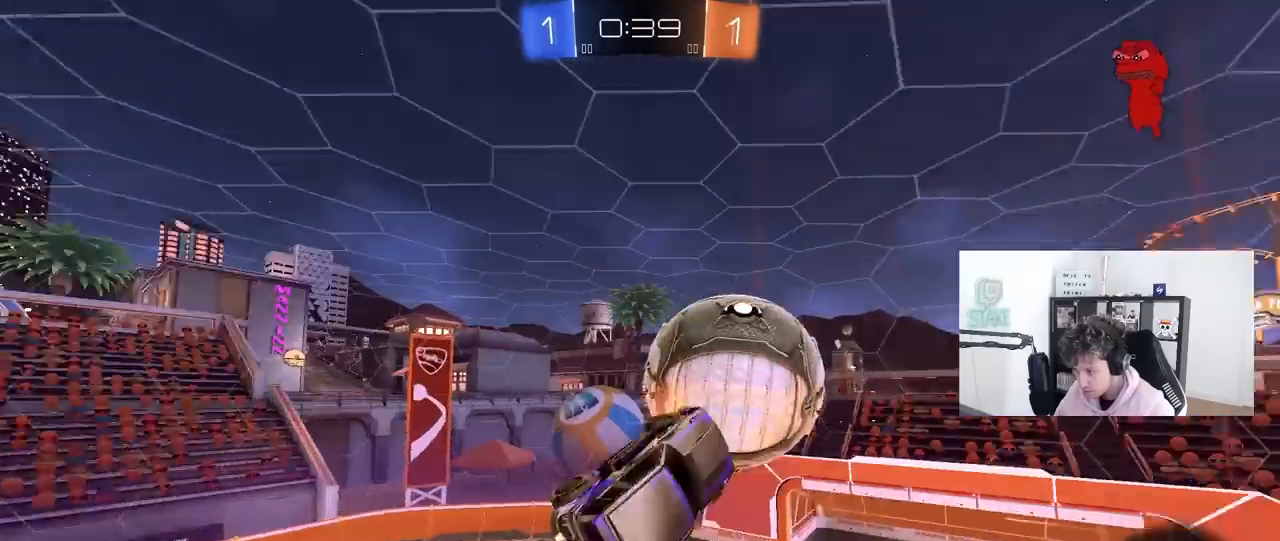
{"keys": ["a", "shift"], "mouse": ["left"], "mouse_move": "down-left", "events": [[17, "shift", "down"], [67, "s", "down"], [100, "a", "down"], [100, "d", "up"], [200, "s", "up"], [383, "mouse_left", "down"]]}
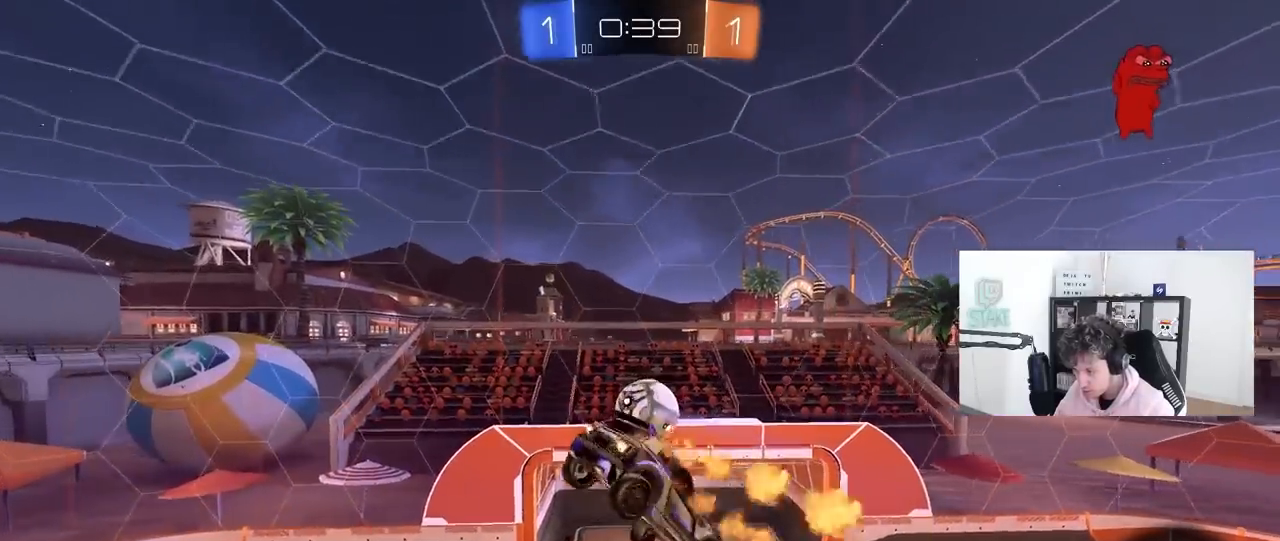
{"keys": ["d", "s"], "mouse": [], "mouse_move": "still", "events": [[83, "w", "down"], [117, "shift", "up"], [167, "w", "up"], [267, "mouse_left", "up"], [300, "s", "down"], [350, "d", "down"], [400, "a", "up"]]}
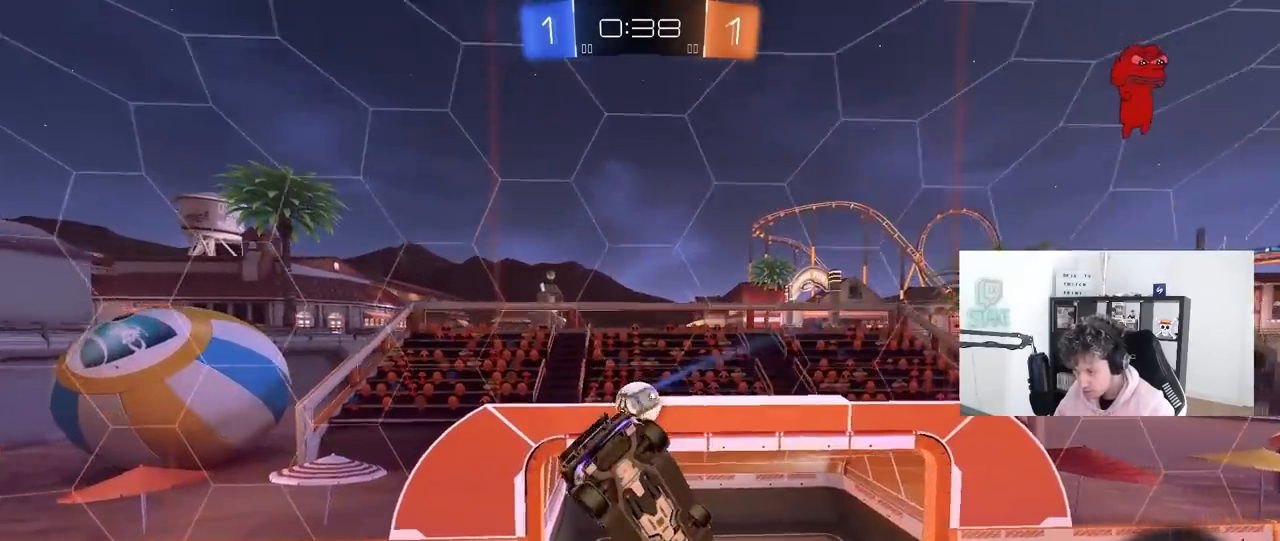
{"keys": ["a", "shift", "w"], "mouse": ["left"], "mouse_move": "down-right", "events": [[50, "s", "up"], [133, "d", "up"], [133, "mouse_left", "down"], [183, "a", "down"], [183, "shift", "down"], [283, "w", "down"]]}
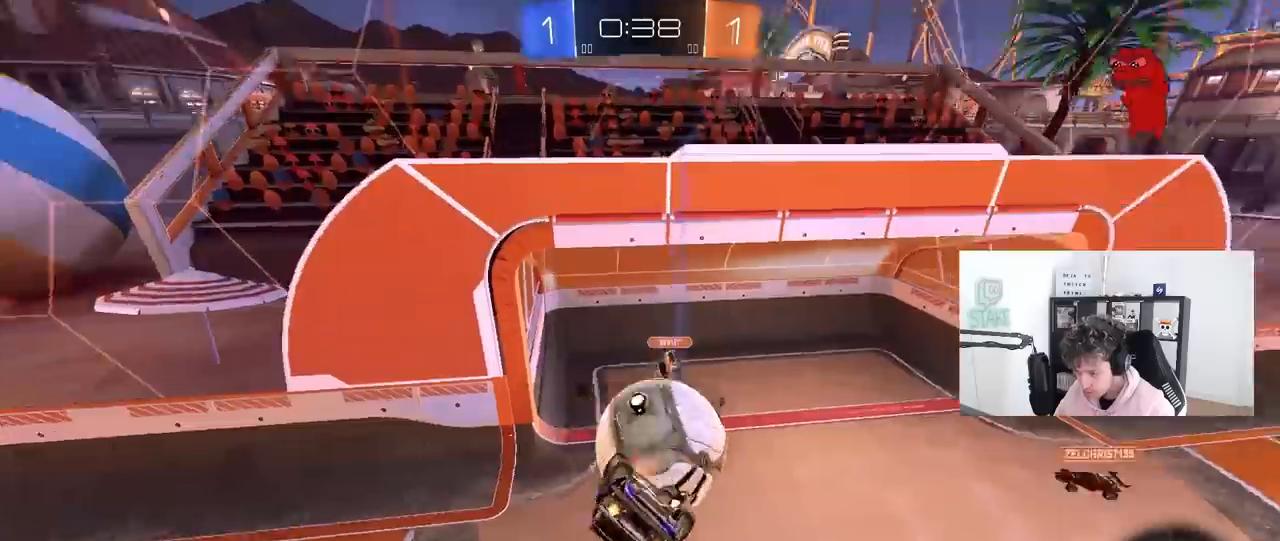
{"keys": ["a", "s", "shift"], "mouse": [], "mouse_move": "still", "events": [[17, "mouse_left", "up"], [150, "w", "up"], [333, "s", "down"]]}
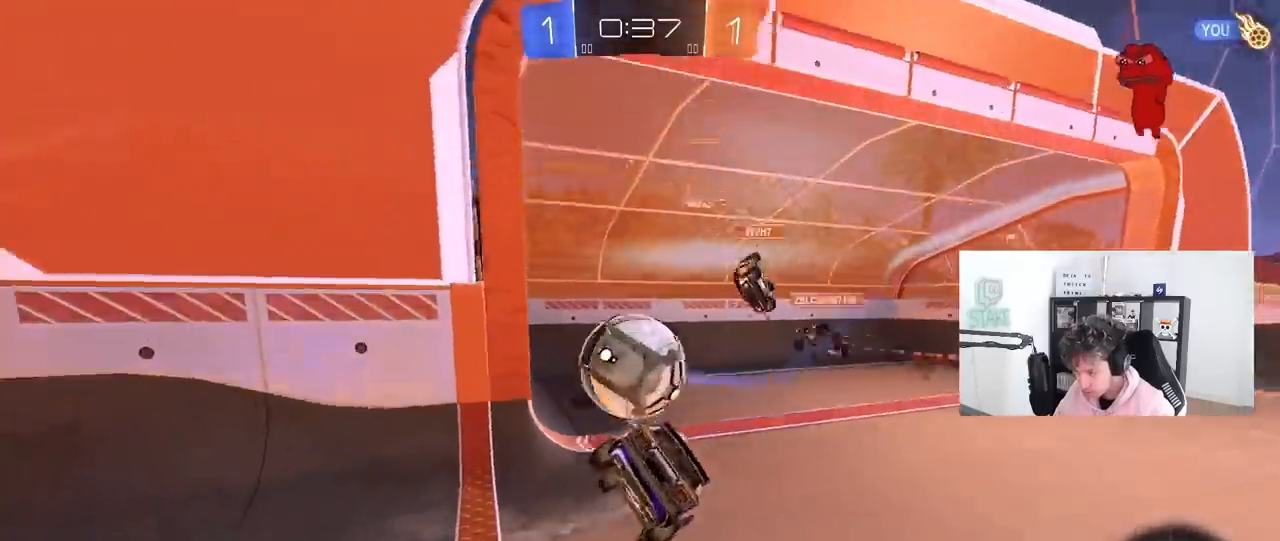
{"keys": ["s"], "mouse": [], "mouse_move": "up", "events": [[33, "s", "up"], [67, "a", "up"], [67, "shift", "up"], [500, "s", "down"]]}
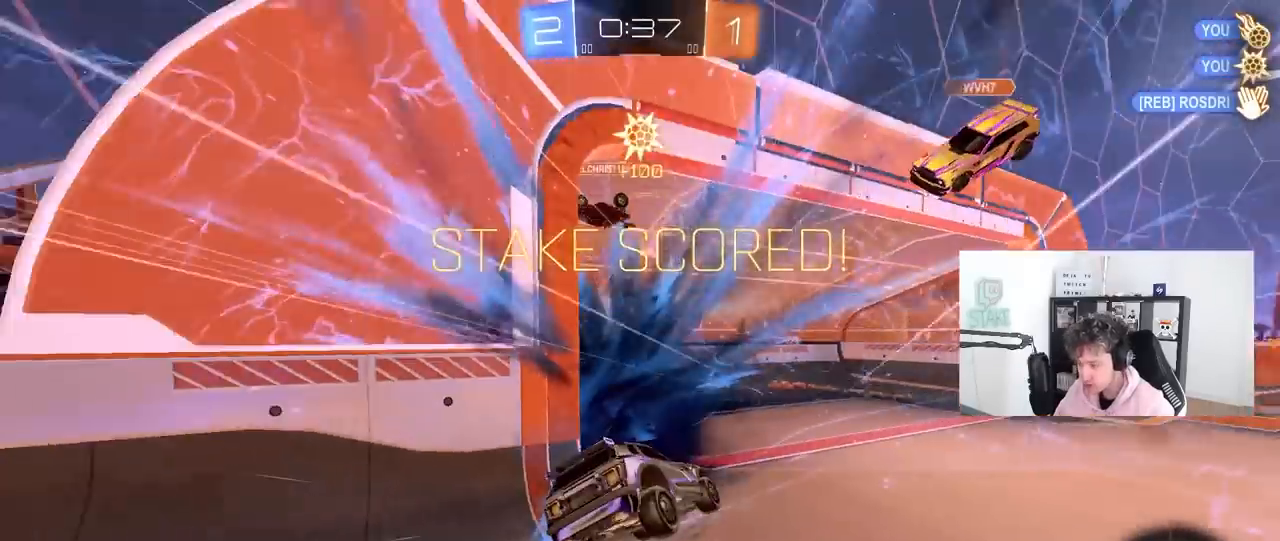
{"keys": ["s"], "mouse": ["right"], "mouse_move": "down", "events": [[83, "mouse_right", "down"], [183, "mouse_right", "up"], [183, "space", "down"], [233, "mouse_right", "down"], [367, "mouse_right", "up"], [417, "mouse_right", "down"], [417, "space", "up"]]}
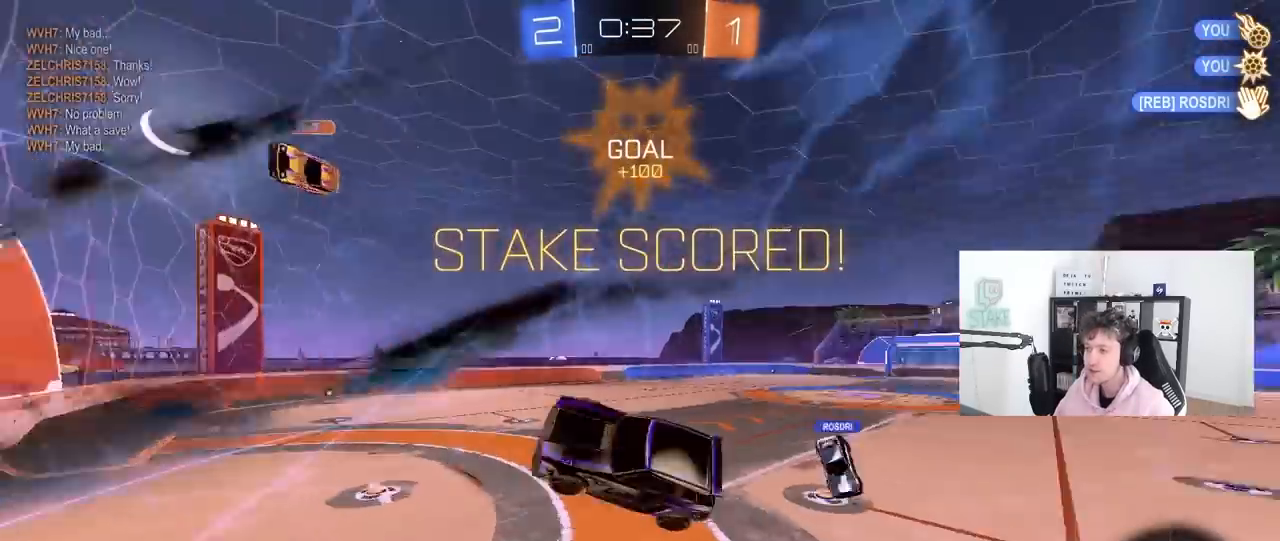
{"keys": ["d", "shift", "w"], "mouse": [], "mouse_move": "still", "events": [[67, "mouse_right", "up"], [200, "d", "down"], [250, "s", "up"], [283, "shift", "down"], [383, "w", "down"]]}
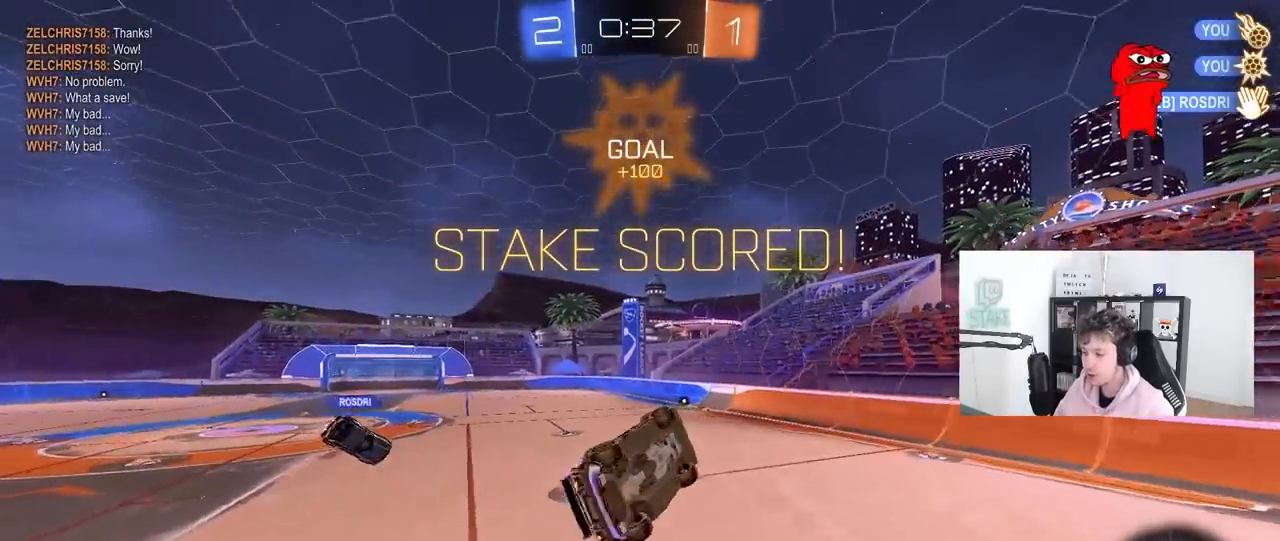
{"keys": [], "mouse": [], "mouse_move": "still", "events": [[267, "d", "up"], [300, "shift", "up"], [350, "w", "up"], [400, "d", "down"], [450, "w", "down"], [500, "d", "up"], [500, "w", "up"]]}
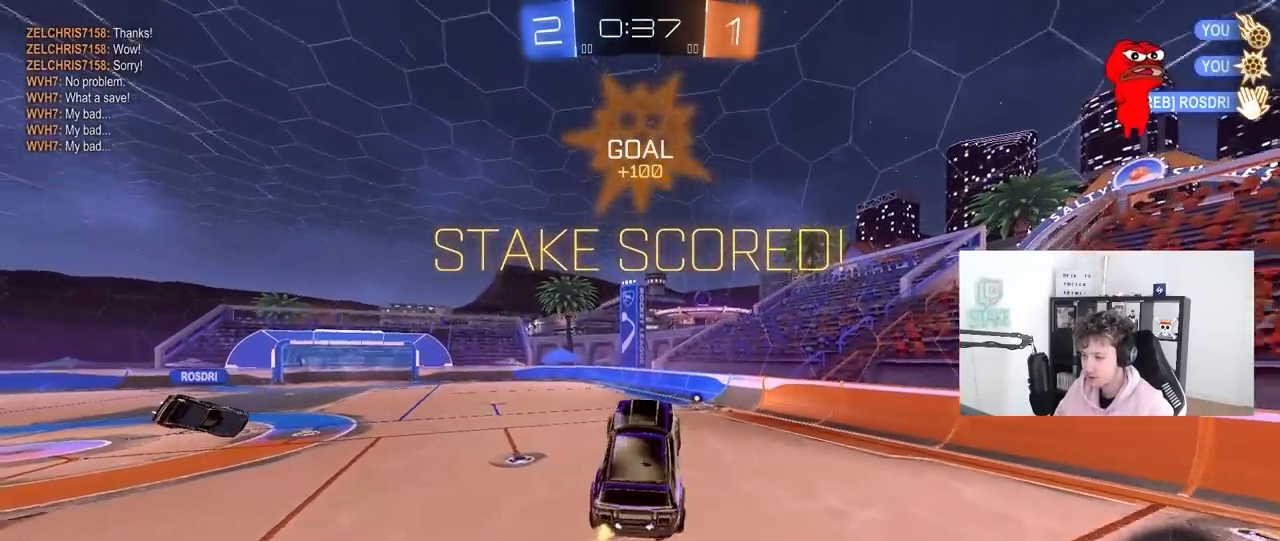
{"keys": [], "mouse": [], "mouse_move": "still", "events": [[83, "a", "down"], [83, "w", "down"], [133, "a", "up"], [233, "w", "up"], [317, "d", "down"], [417, "d", "up"]]}
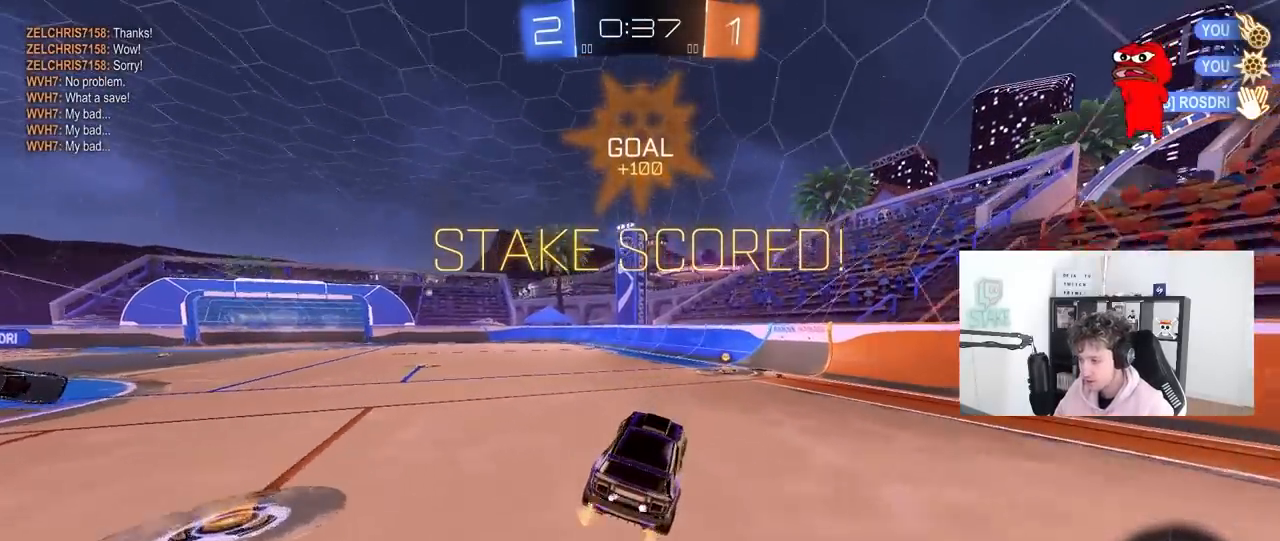
{"keys": ["d", "s", "shift"], "mouse": ["right"], "mouse_move": "down", "events": [[100, "w", "down"], [150, "a", "down"], [300, "mouse_right", "down"], [333, "a", "up"], [333, "d", "down"], [333, "mouse_right", "up"], [333, "shift", "down"], [433, "mouse_right", "down"], [433, "s", "down"], [433, "w", "up"]]}
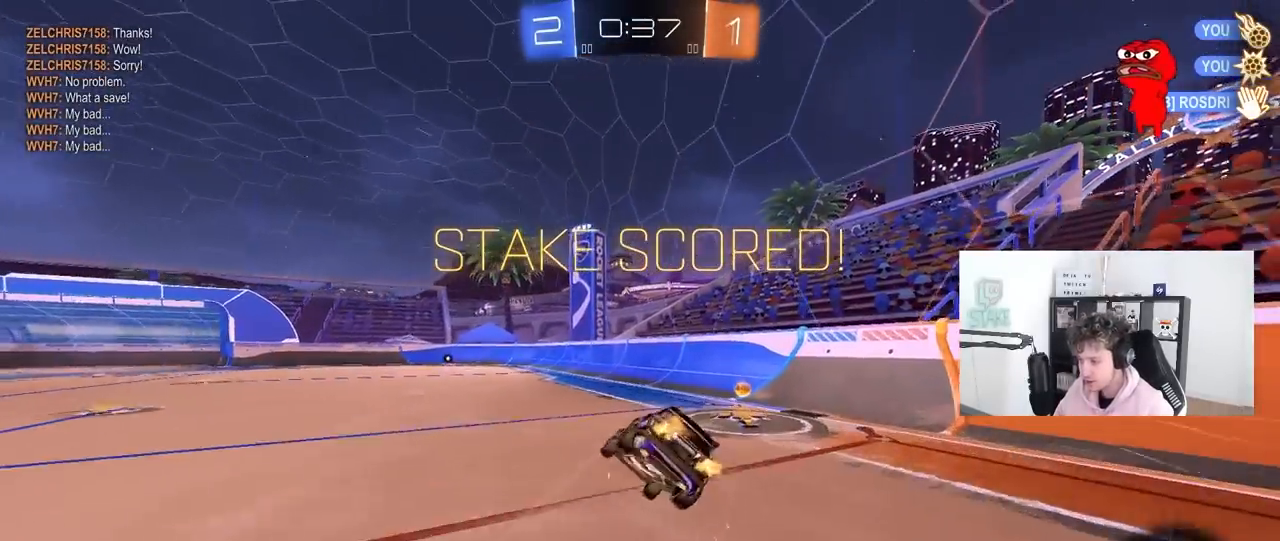
{"keys": ["d", "s", "shift"], "mouse": [], "mouse_move": "still", "events": [[67, "mouse_right", "up"], [267, "s", "up"], [367, "s", "down"]]}
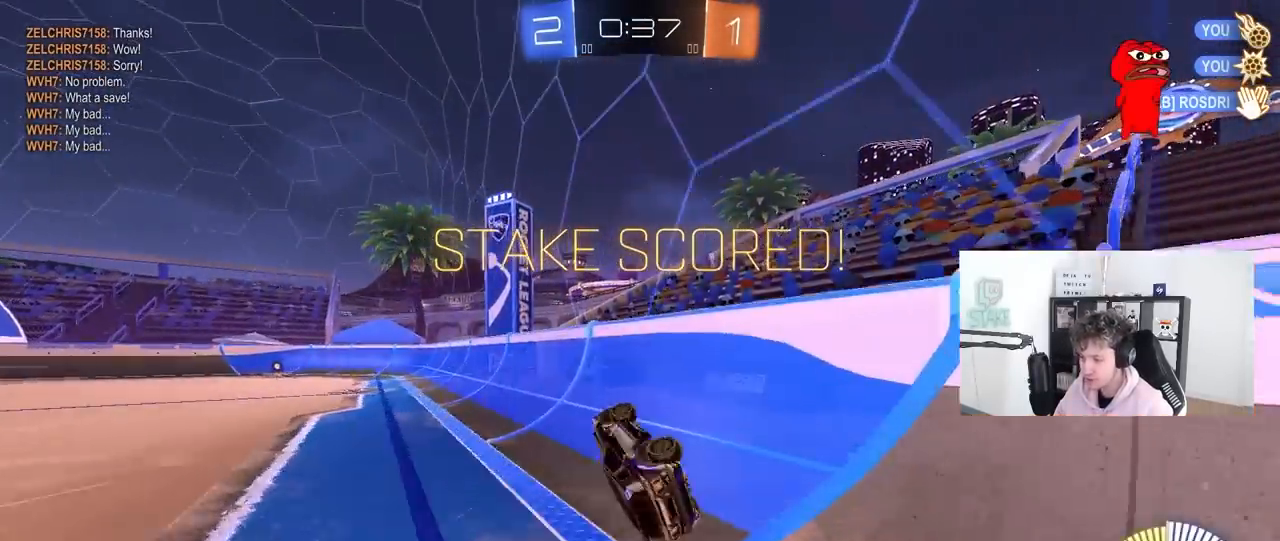
{"keys": [], "mouse": [], "mouse_move": "still", "events": [[50, "s", "up"], [83, "d", "up"], [83, "shift", "up"], [183, "a", "down"], [183, "w", "down"], [367, "a", "up"], [367, "w", "up"]]}
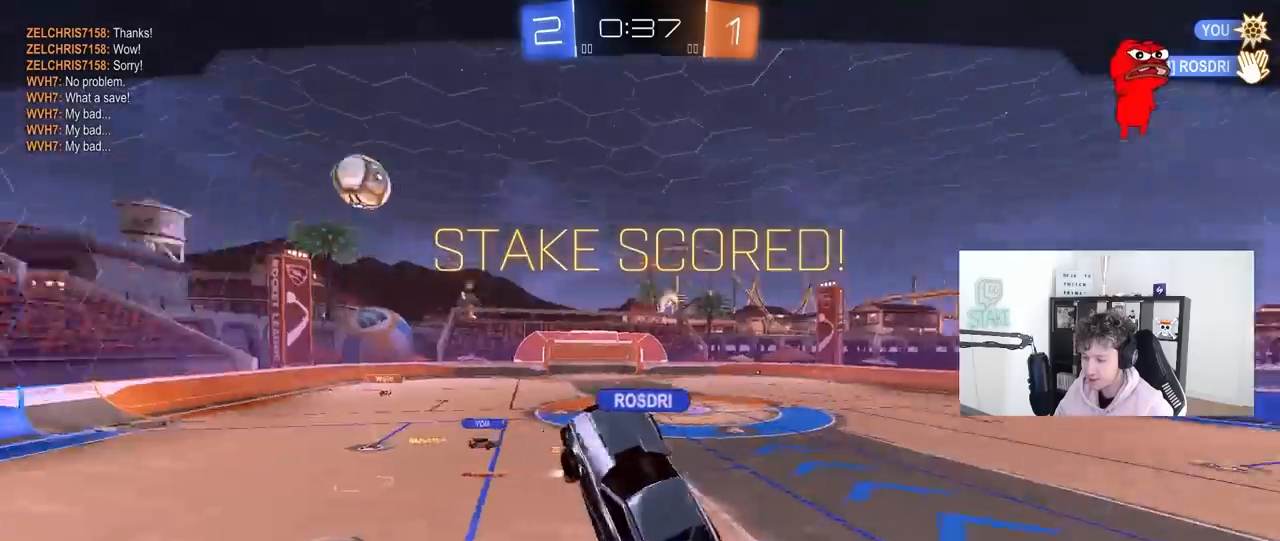
{"keys": [], "mouse": [], "mouse_move": "still", "events": []}
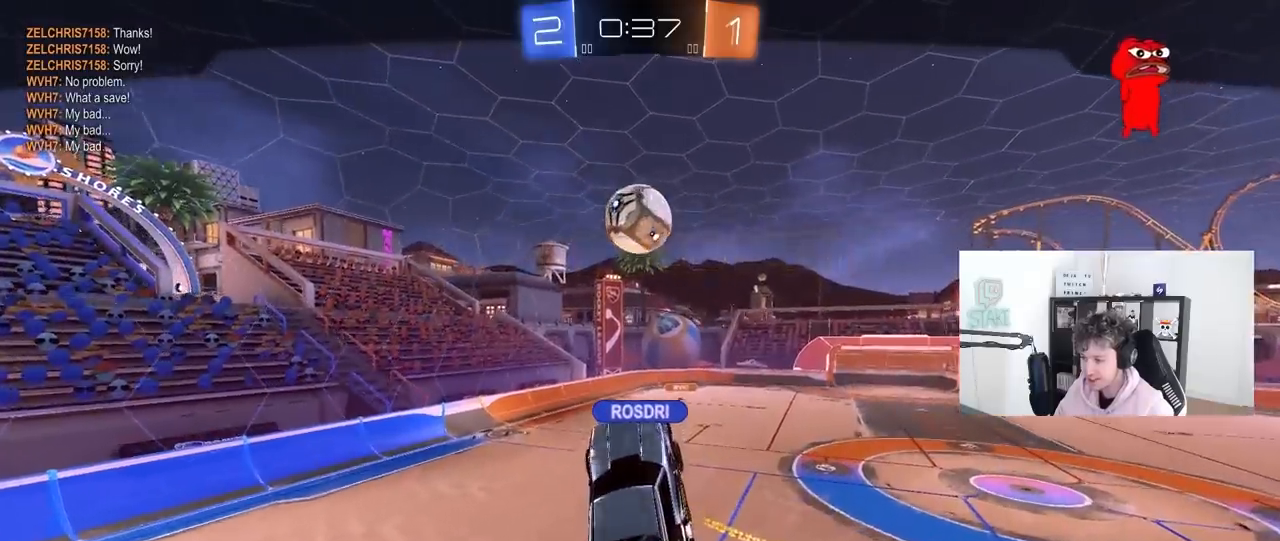
{"keys": [], "mouse": [], "mouse_move": "still", "events": []}
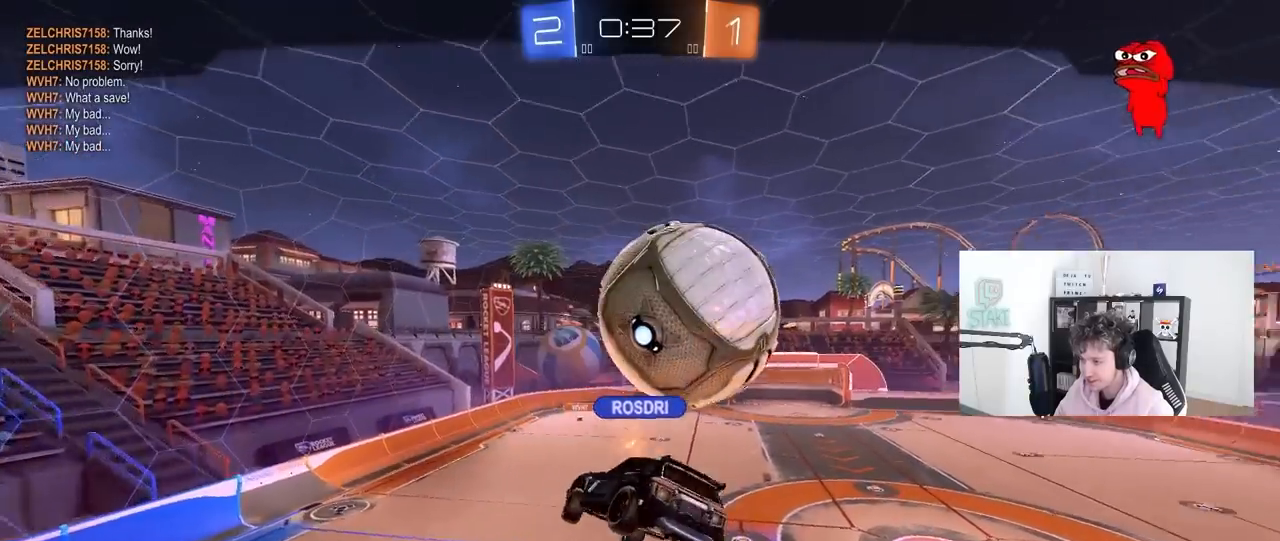
{"keys": [], "mouse": [], "mouse_move": "still", "events": []}
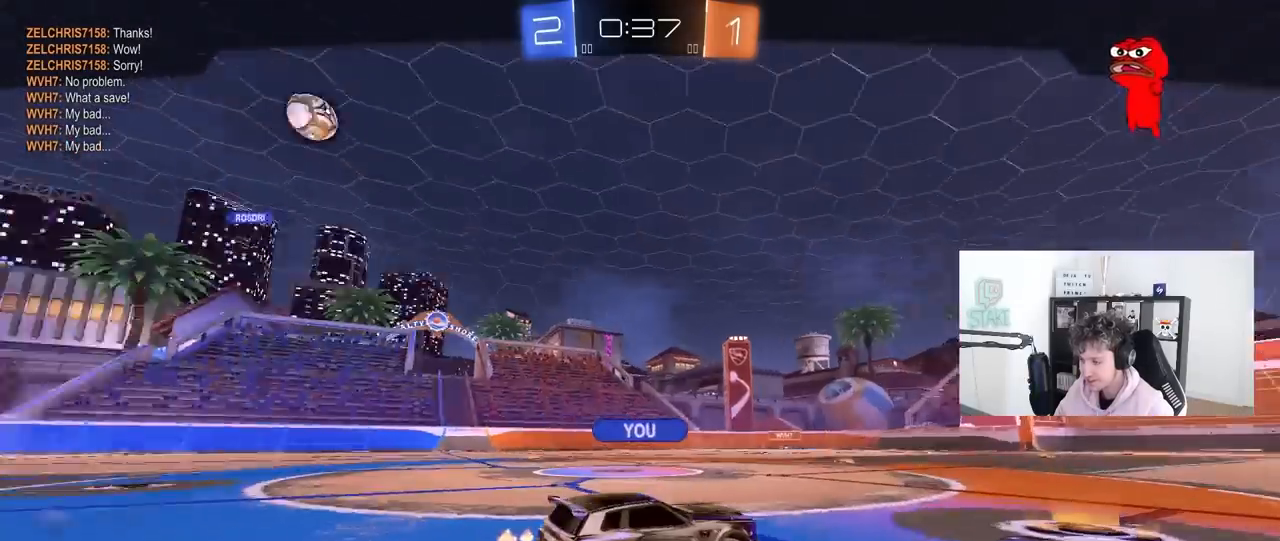
{"keys": ["w"], "mouse": [], "mouse_move": "still", "events": [[150, "w", "down"]]}
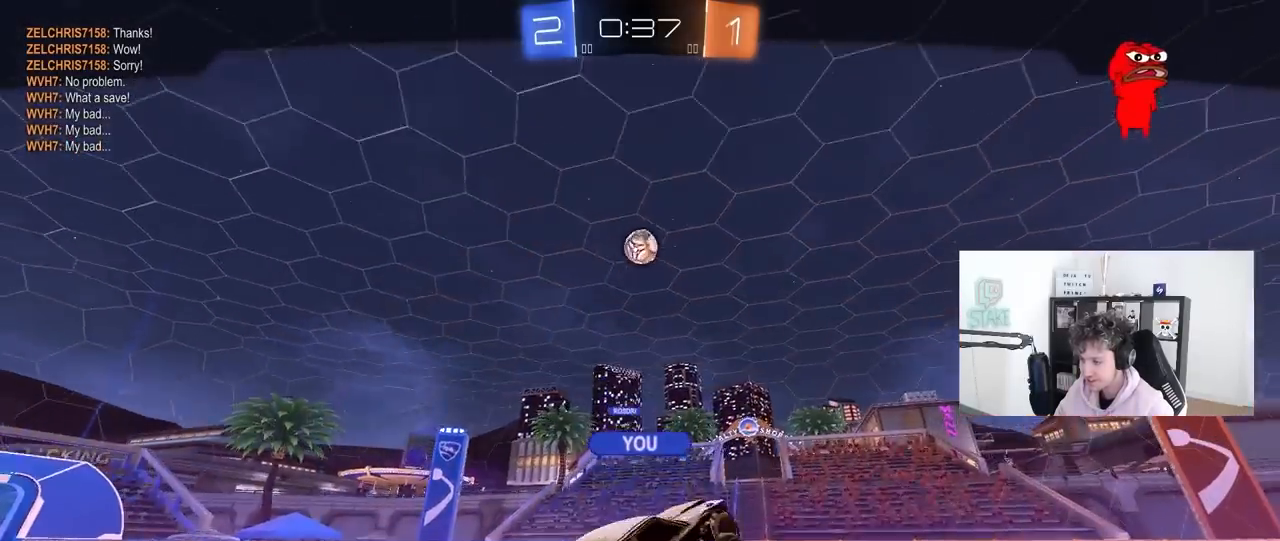
{"keys": [], "mouse": [], "mouse_move": "still", "events": [[400, "w", "up"]]}
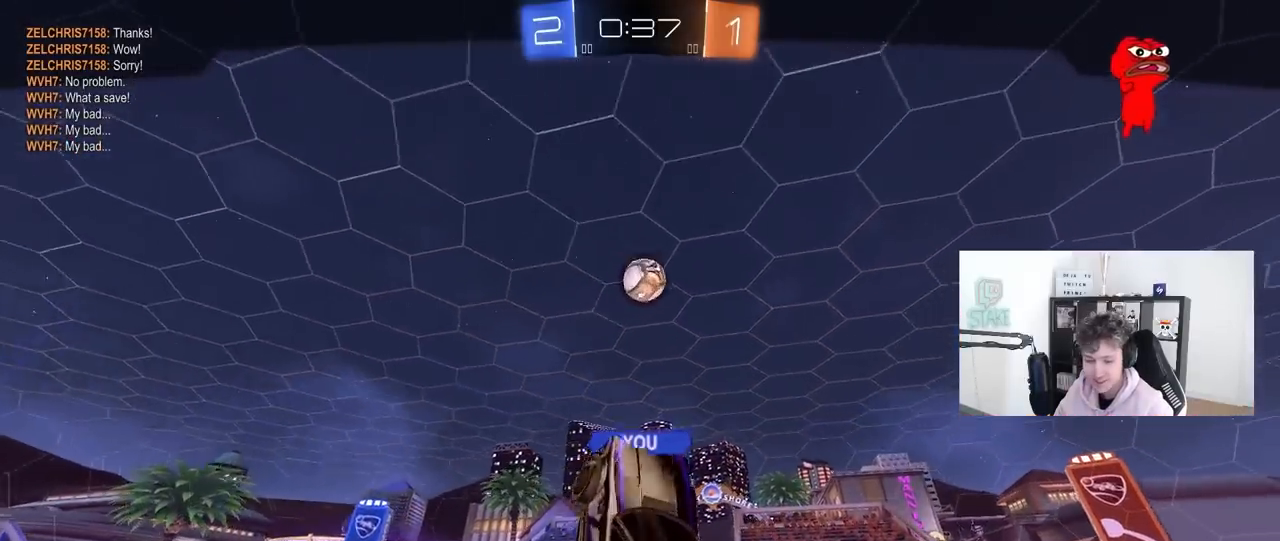
{"keys": [], "mouse": [], "mouse_move": "down", "events": []}
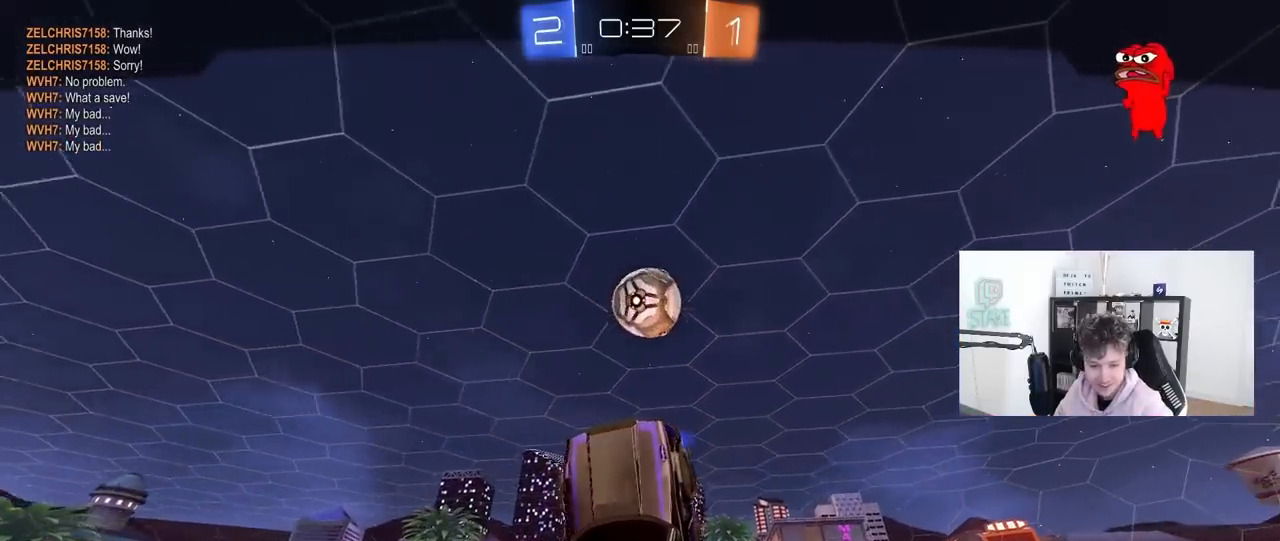
{"keys": [], "mouse": [], "mouse_move": "still", "events": []}
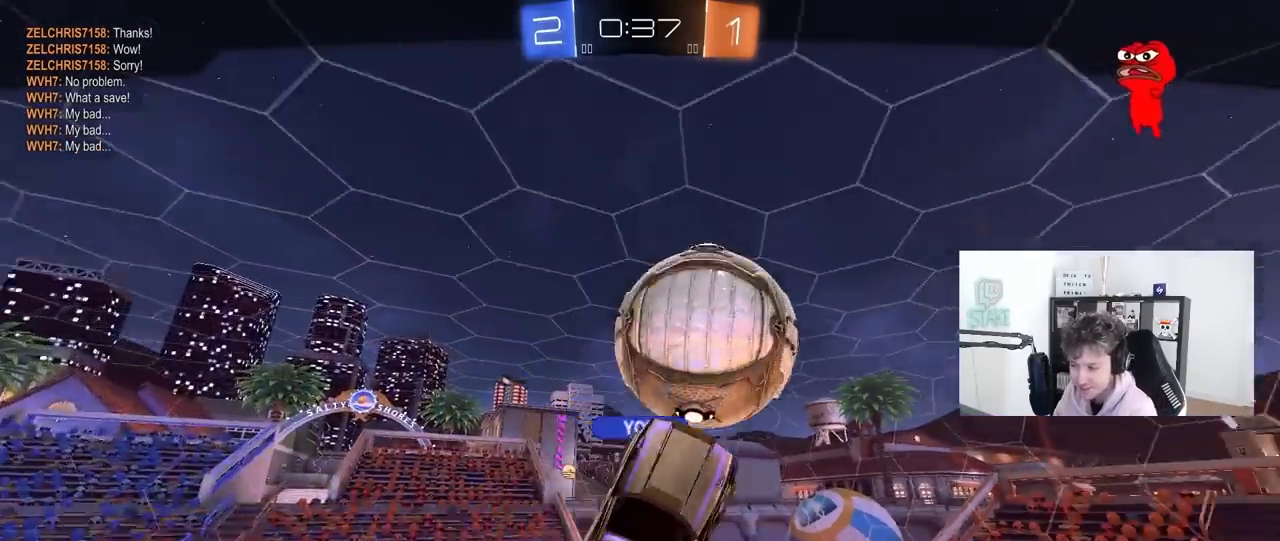
{"keys": [], "mouse": [], "mouse_move": "still", "events": []}
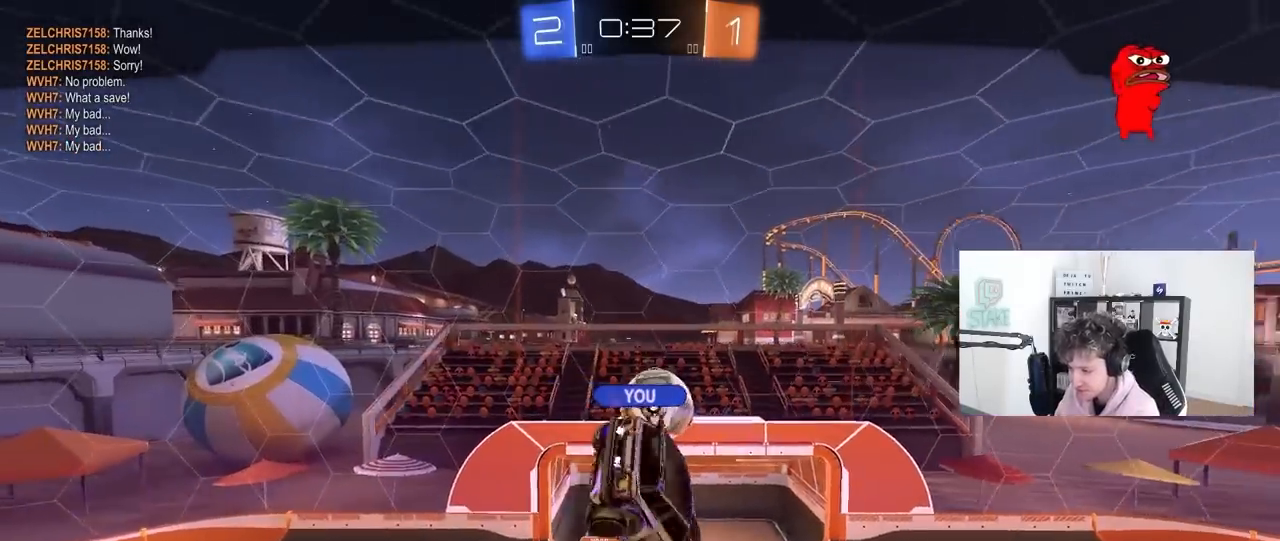
{"keys": [], "mouse": [], "mouse_move": "still", "events": []}
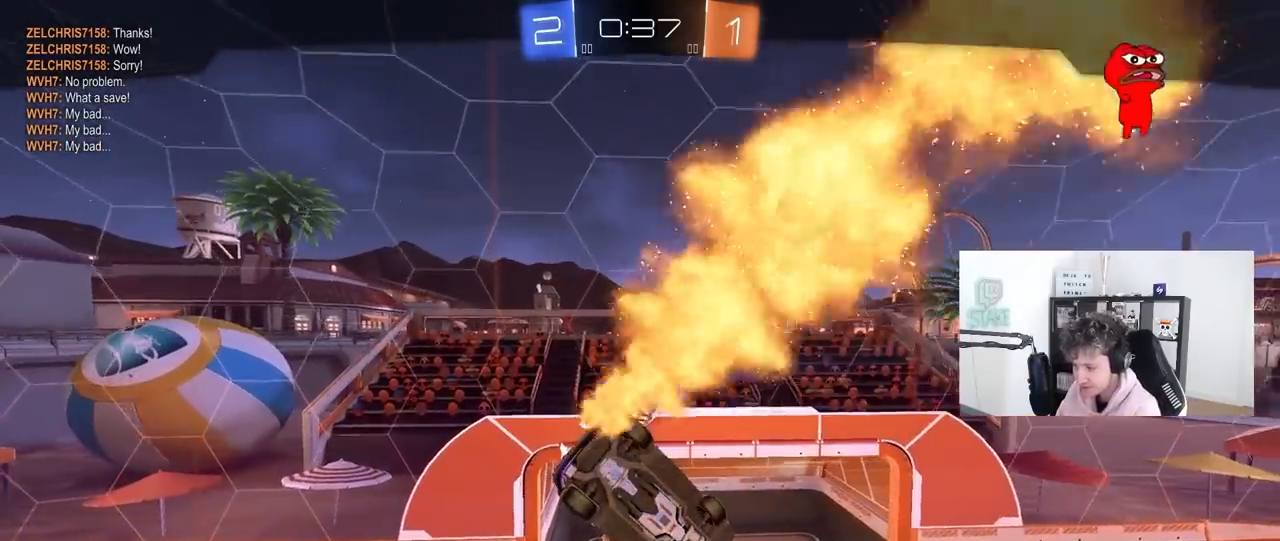
{"keys": [], "mouse": [], "mouse_move": "still", "events": []}